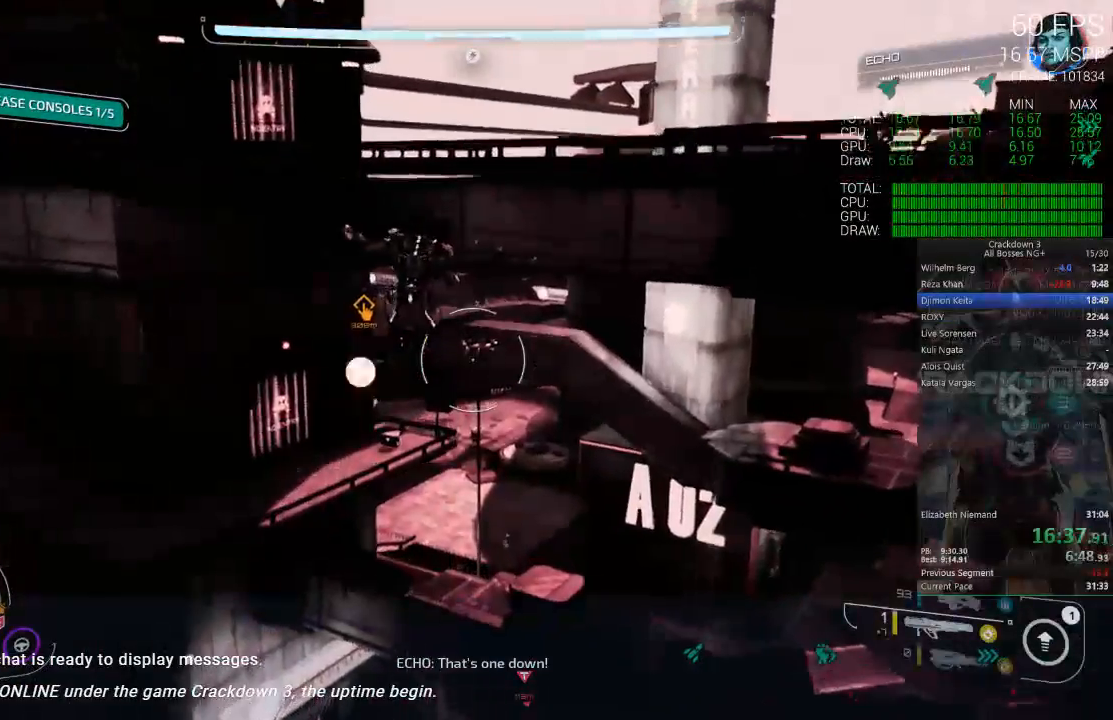
Gameplay with a controller (Xbox layout); each line is a JSON object with the inputs held at the frame after it (dt_ms = milliseconds from this image to that frame). "events" lists button and stick changes between this image and that frame as [ms after this image, input, new state], when the widget could be followed in between. Not read: DPAD_LEFT SELECT START.
{"dt_ms": 500, "buttons": [], "left_stick": "up", "right_stick": "center", "events": [[67, "left_stick", "up-left"], [267, "left_stick", "up"]]}
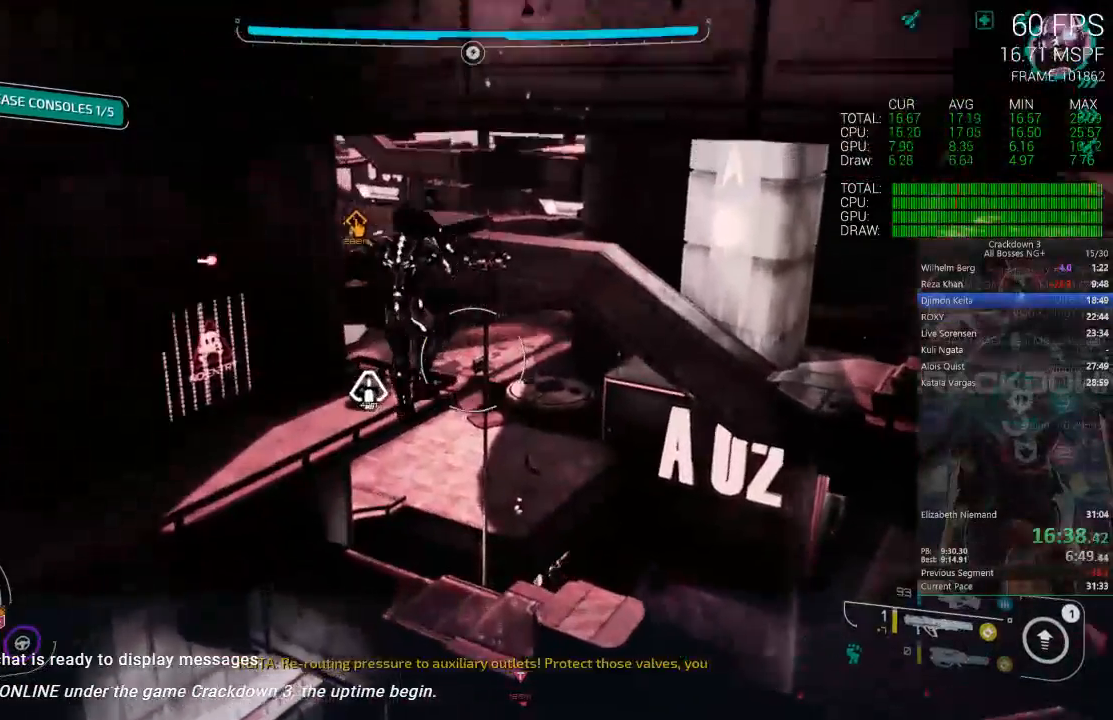
{"dt_ms": 500, "buttons": [], "left_stick": "up-left", "right_stick": "center", "events": [[217, "right_stick", "up"], [433, "right_stick", "center"], [500, "left_stick", "up-left"]]}
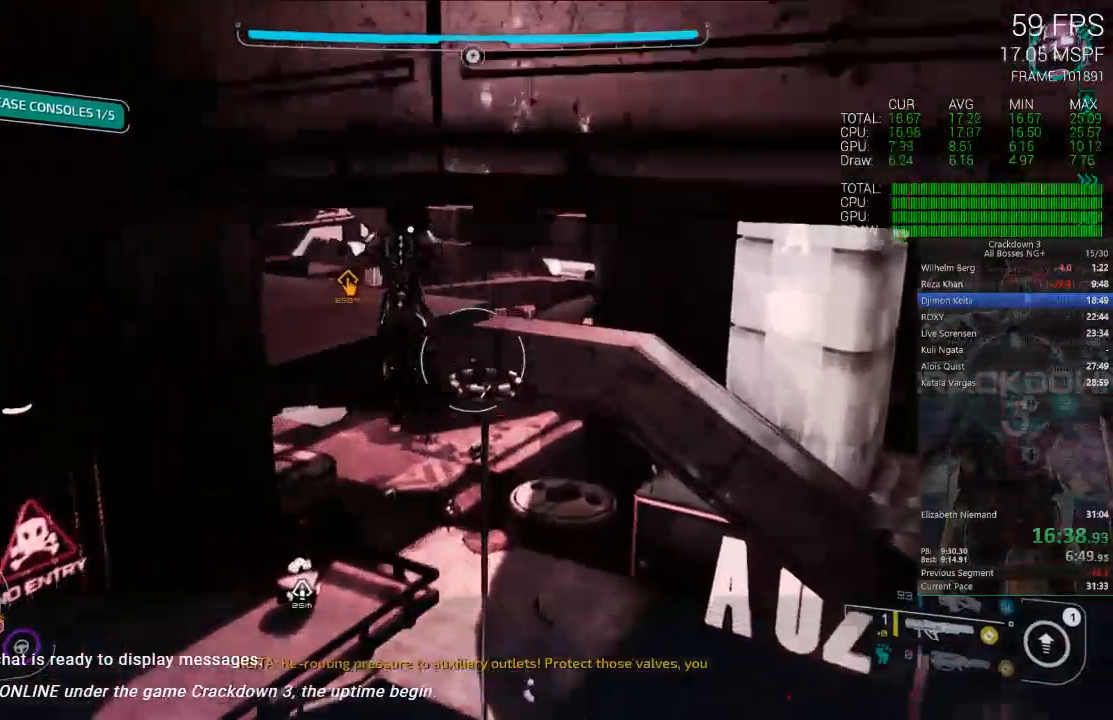
{"dt_ms": 500, "buttons": ["A"], "left_stick": "up-left", "right_stick": "center", "events": [[217, "left_stick", "up"], [367, "left_stick", "up-left"], [467, "A", "down"]]}
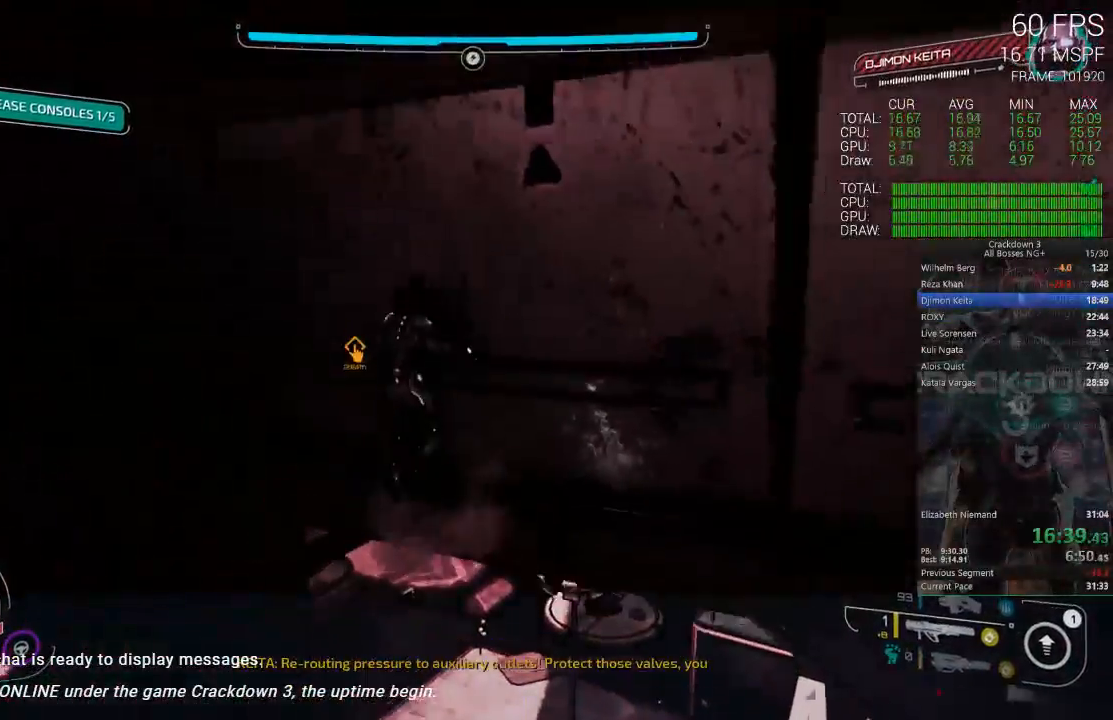
{"dt_ms": 500, "buttons": ["A"], "left_stick": "down", "right_stick": "center", "events": [[17, "left_stick", "center"], [100, "left_stick", "down-right"], [233, "left_stick", "center"], [333, "A", "up"], [417, "A", "down"], [500, "left_stick", "down"]]}
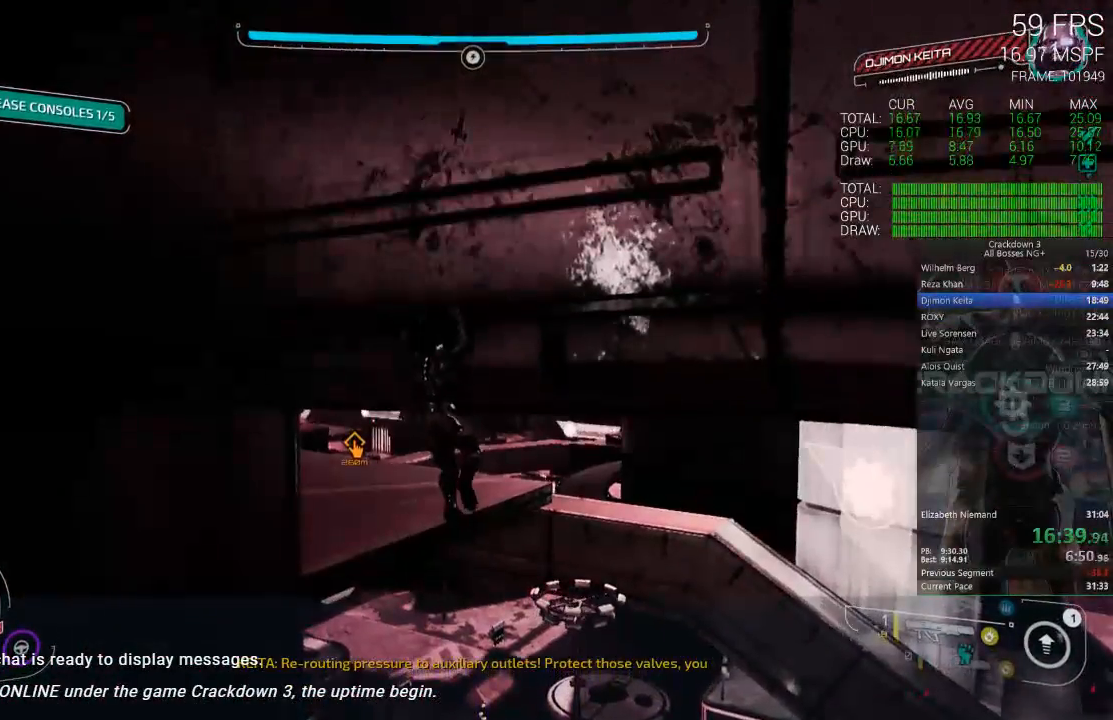
{"dt_ms": 500, "buttons": [], "left_stick": "down", "right_stick": "center", "events": [[467, "A", "up"]]}
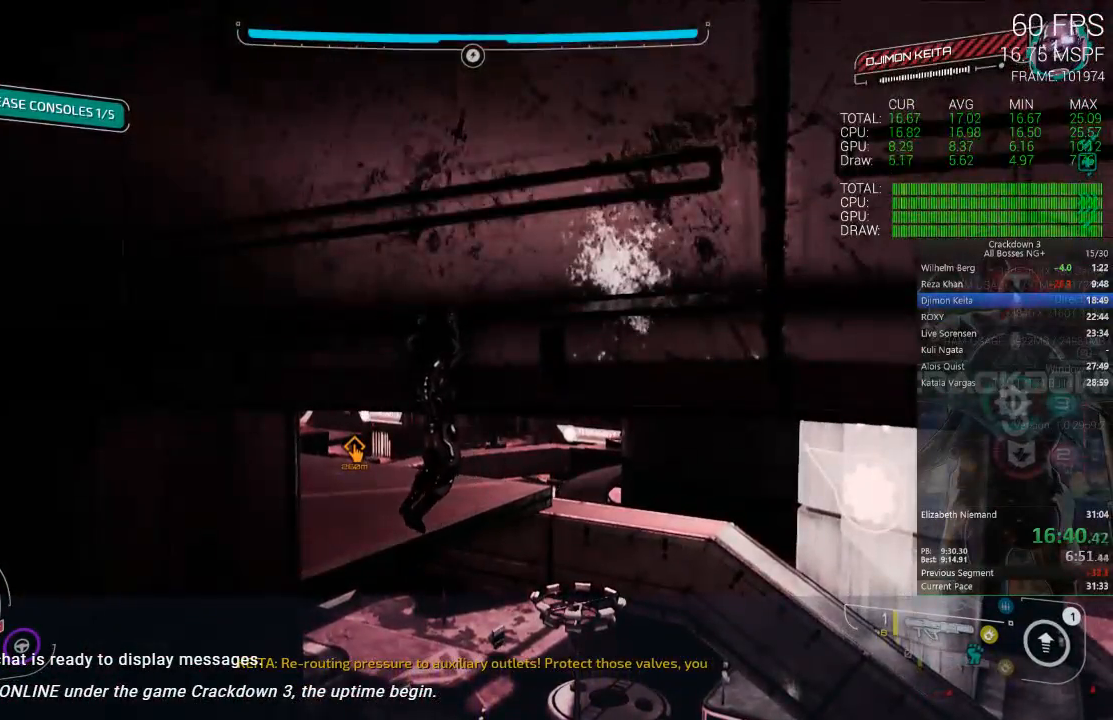
{"dt_ms": 500, "buttons": ["A"], "left_stick": "down", "right_stick": "center", "events": [[33, "A", "down"]]}
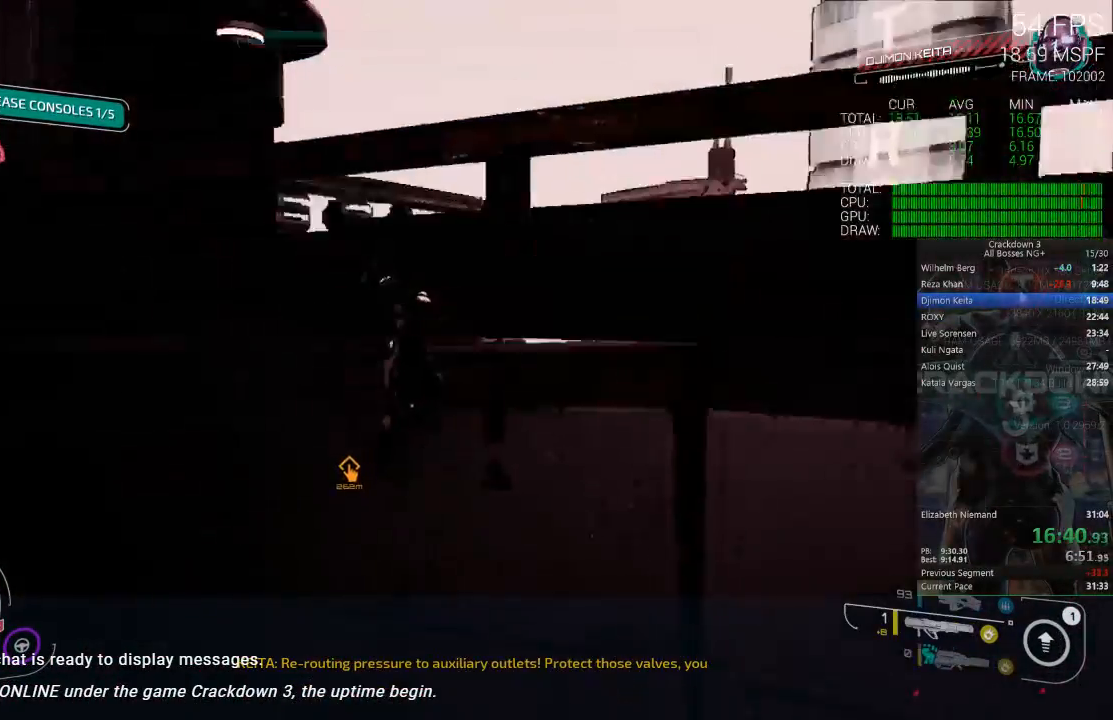
{"dt_ms": 500, "buttons": ["A"], "left_stick": "up", "right_stick": "center", "events": [[233, "A", "up"], [233, "left_stick", "left"], [300, "A", "down"], [300, "left_stick", "up"]]}
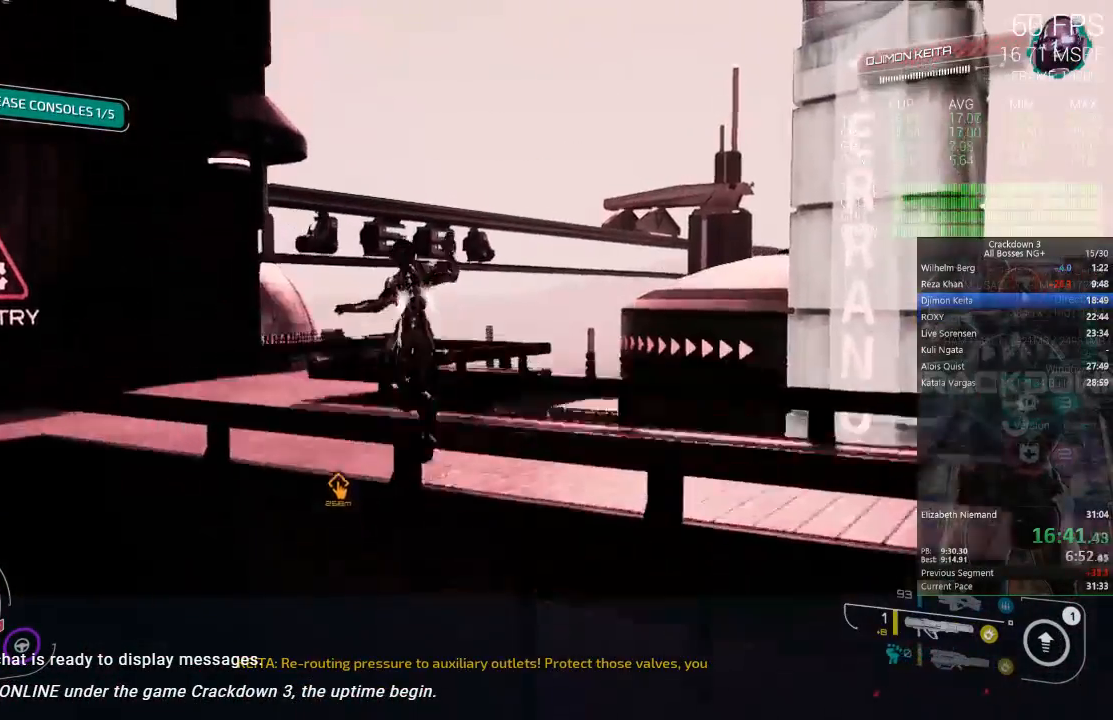
{"dt_ms": 500, "buttons": [], "left_stick": "left", "right_stick": "center", "events": [[100, "A", "up"], [100, "L3", "down"], [167, "left_stick", "up-left"], [200, "L3", "up"], [267, "right_stick", "down"], [383, "left_stick", "left"], [500, "right_stick", "center"]]}
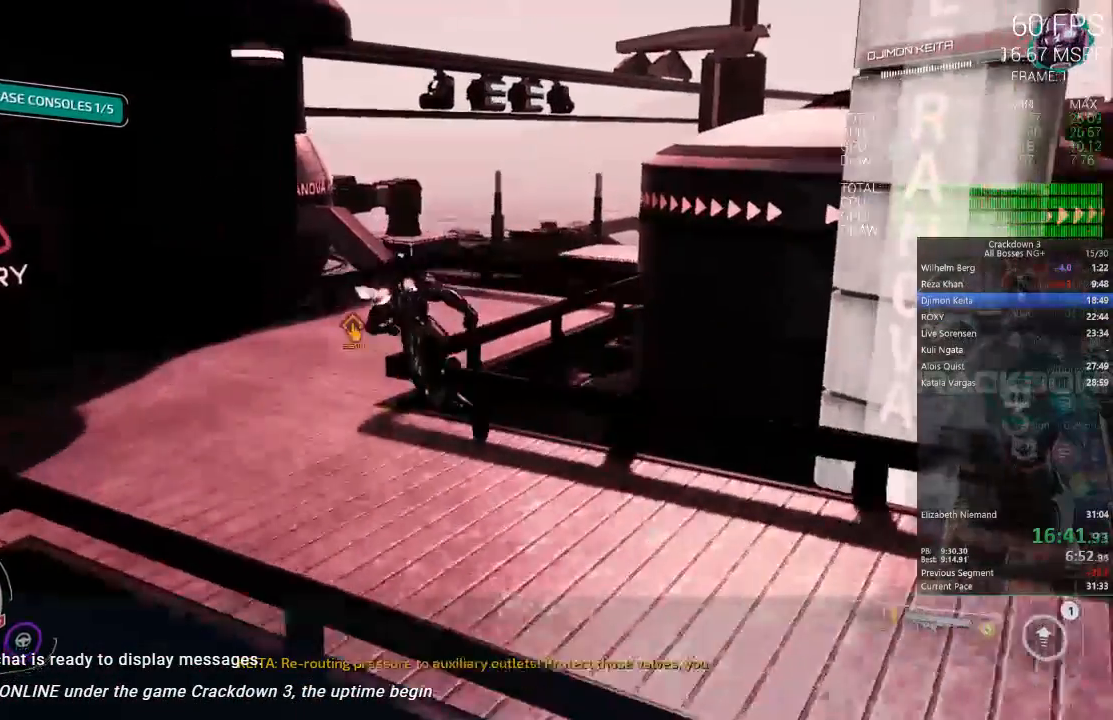
{"dt_ms": 500, "buttons": [], "left_stick": "up", "right_stick": "center", "events": [[50, "left_stick", "up-left"], [150, "right_stick", "down"], [183, "R1", "down"], [233, "R1", "up"], [233, "left_stick", "down-left"], [267, "right_stick", "center"], [300, "left_stick", "right"], [433, "left_stick", "up"]]}
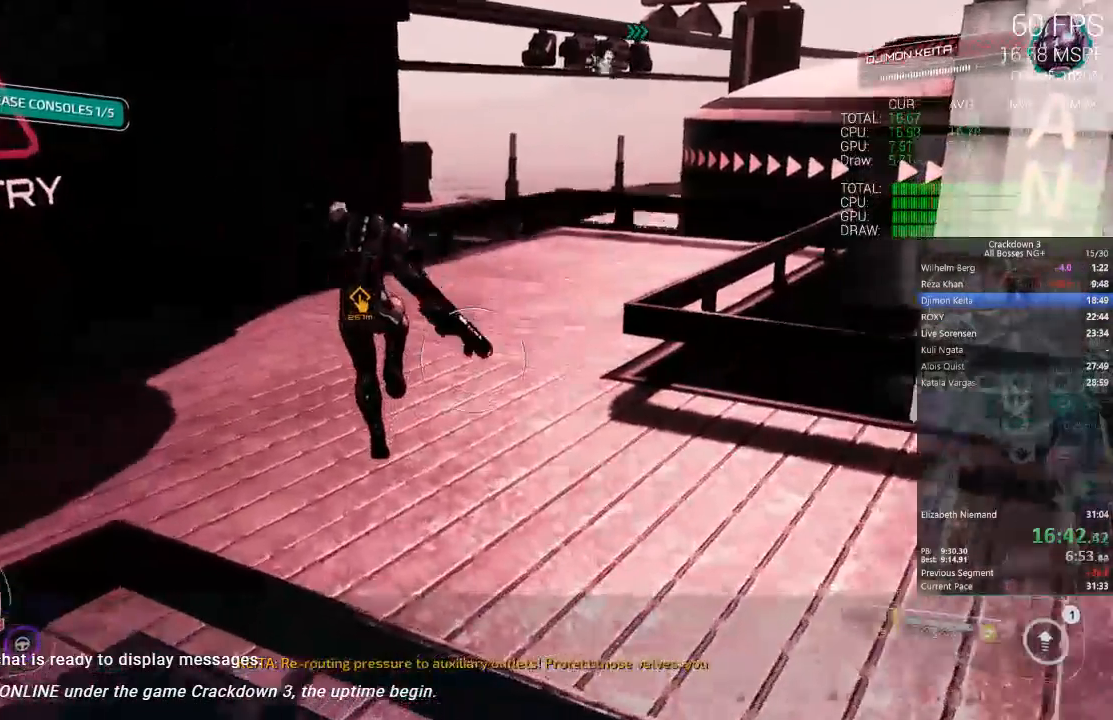
{"dt_ms": 500, "buttons": [], "left_stick": "up", "right_stick": "up", "events": [[300, "L3", "down"], [433, "L3", "up"], [467, "right_stick", "up"]]}
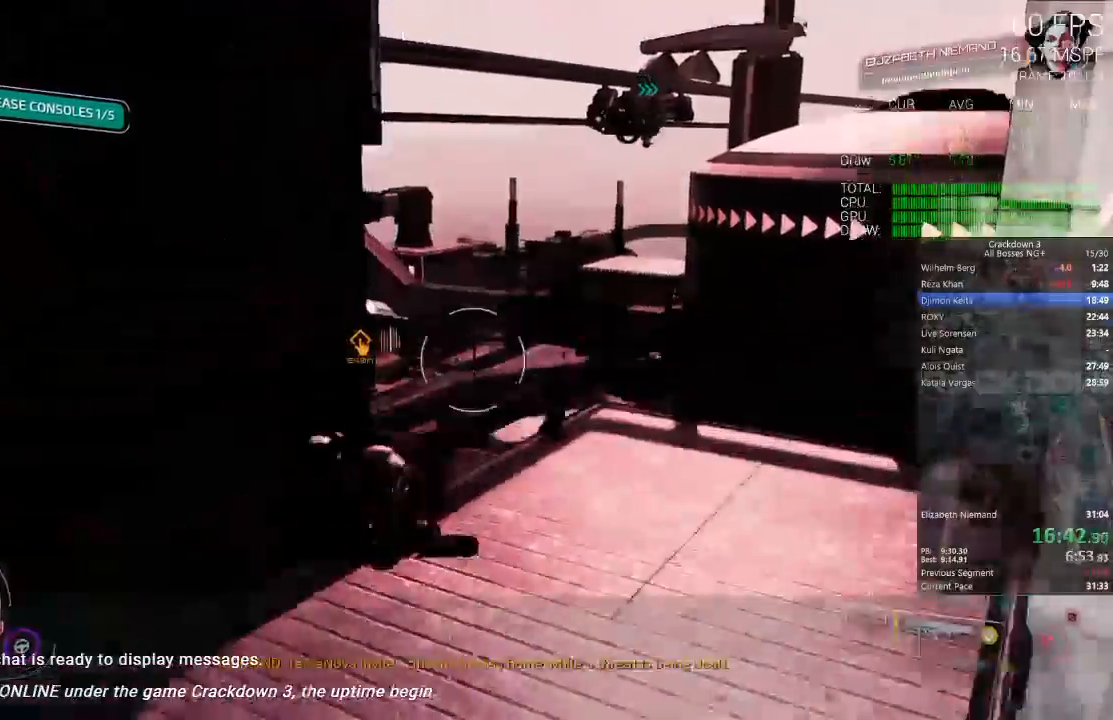
{"dt_ms": 500, "buttons": [], "left_stick": "up-left", "right_stick": "center", "events": [[183, "right_stick", "center"], [500, "left_stick", "up-left"]]}
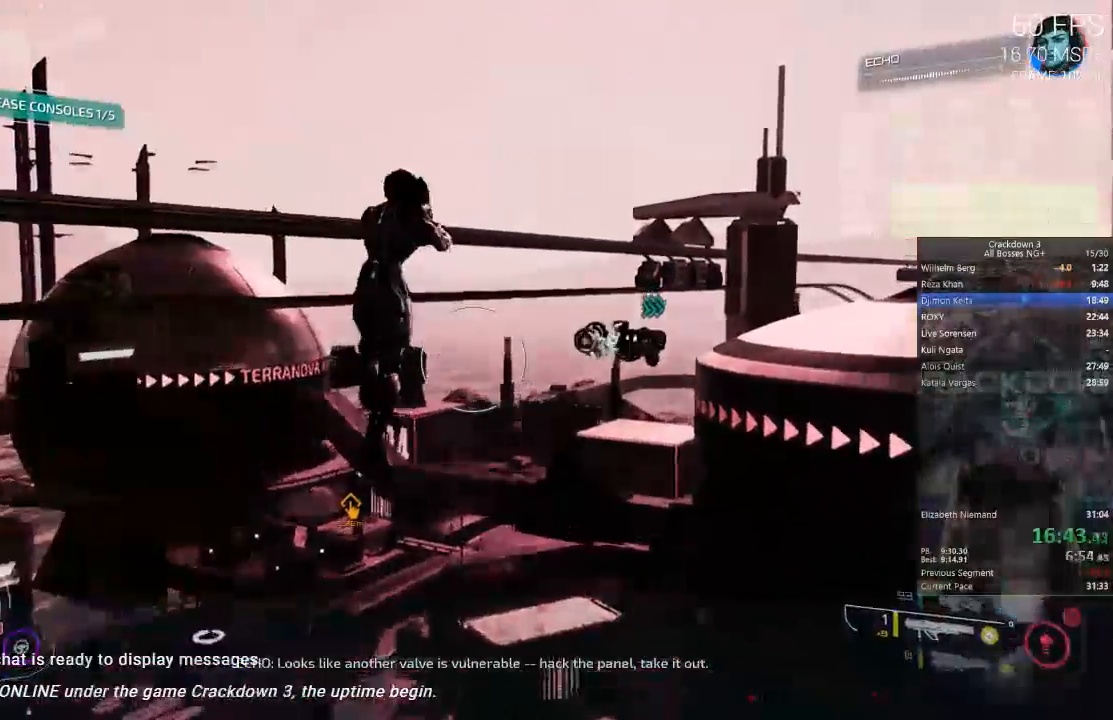
{"dt_ms": 1000, "buttons": [], "left_stick": "up", "right_stick": "center", "events": [[333, "left_stick", "up"], [500, "right_stick", "down"], [767, "right_stick", "center"]]}
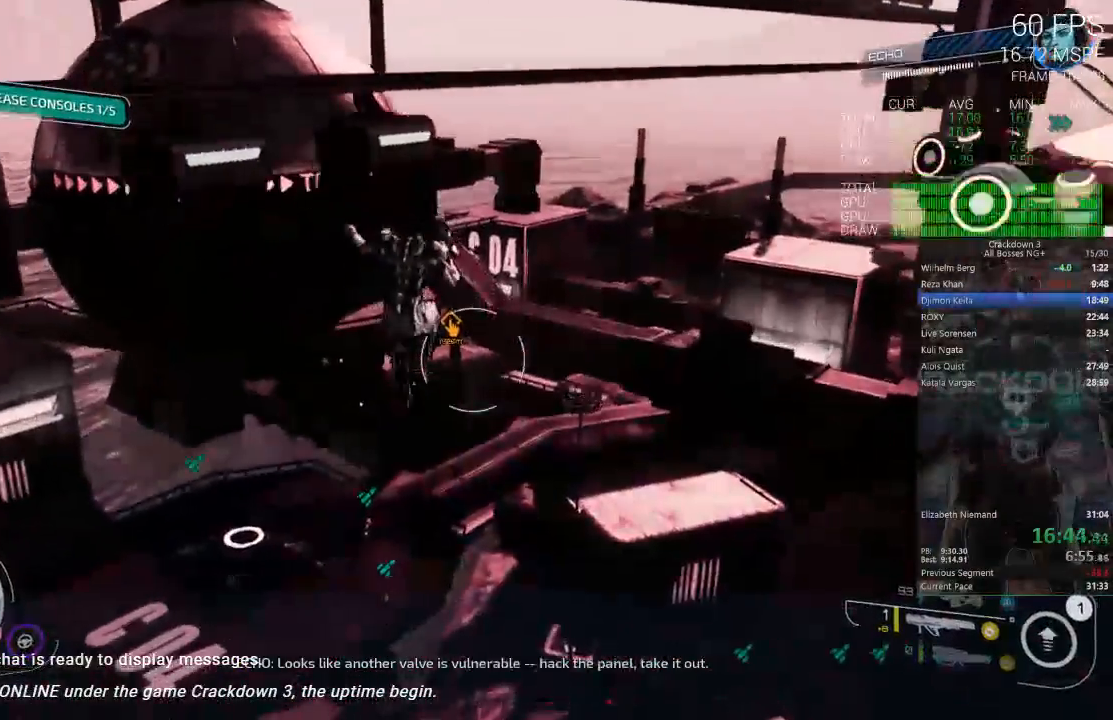
{"dt_ms": 500, "buttons": [], "left_stick": "up-left", "right_stick": "center", "events": [[233, "left_stick", "up-left"]]}
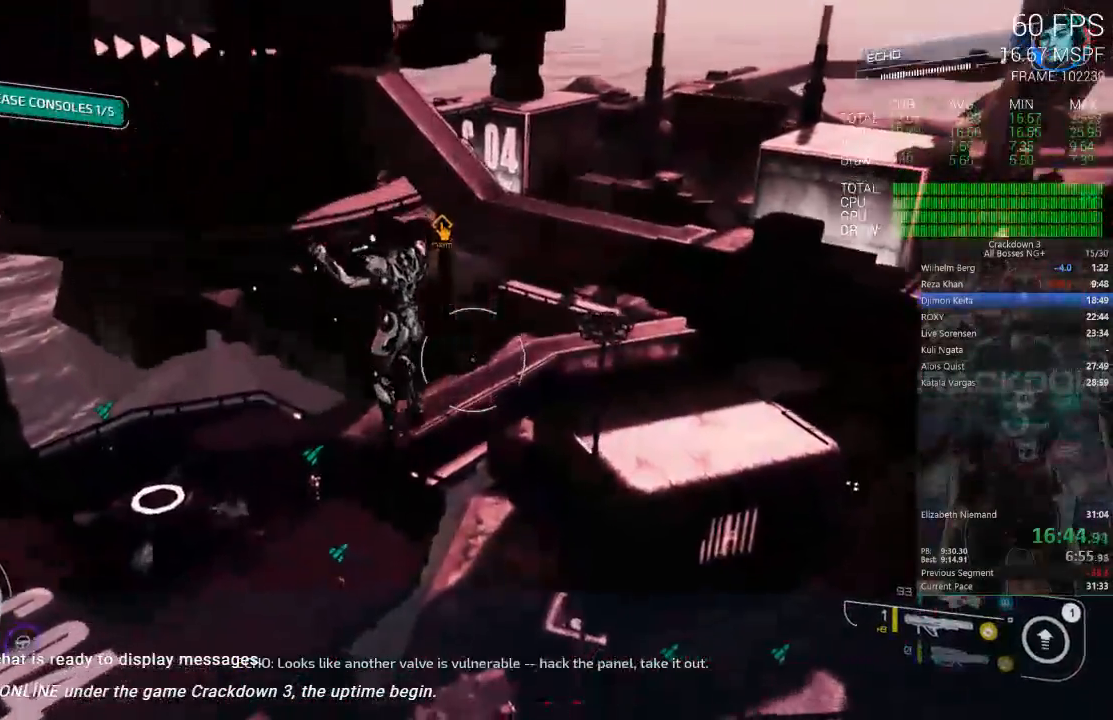
{"dt_ms": 500, "buttons": [], "left_stick": "up-left", "right_stick": "center", "events": []}
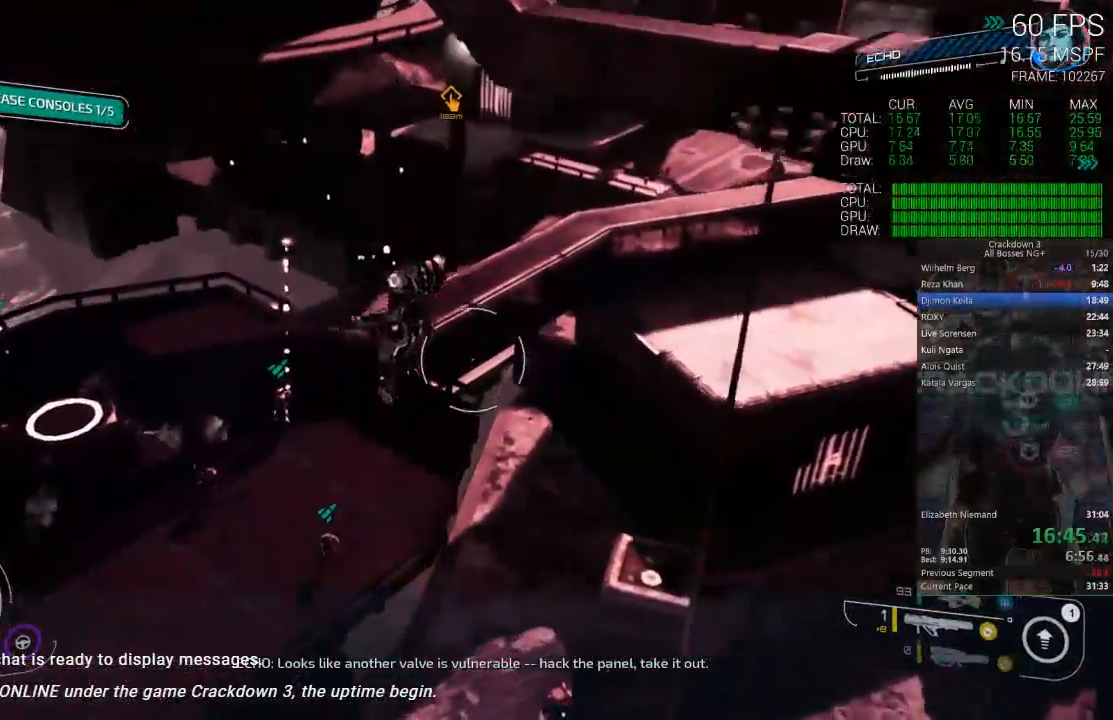
{"dt_ms": 500, "buttons": [], "left_stick": "up", "right_stick": "center", "events": [[200, "R1", "down"], [200, "left_stick", "up"], [200, "right_stick", "down"], [267, "R1", "up"], [367, "right_stick", "center"]]}
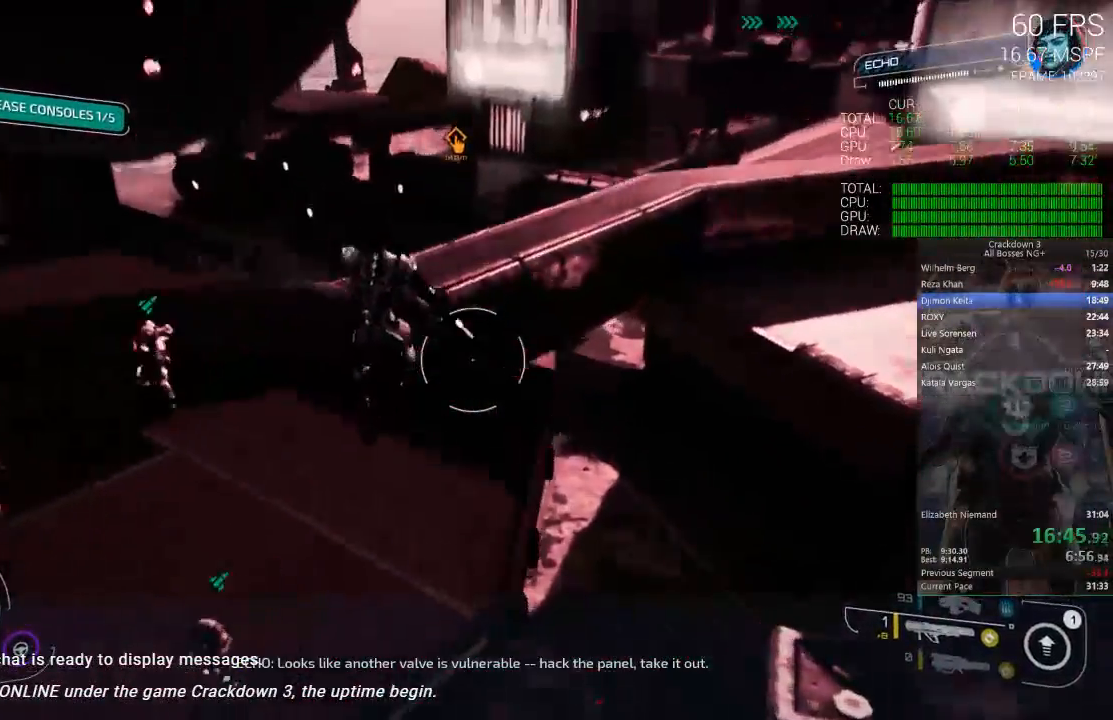
{"dt_ms": 500, "buttons": ["L3"], "left_stick": "up", "right_stick": "center", "events": [[467, "L3", "down"]]}
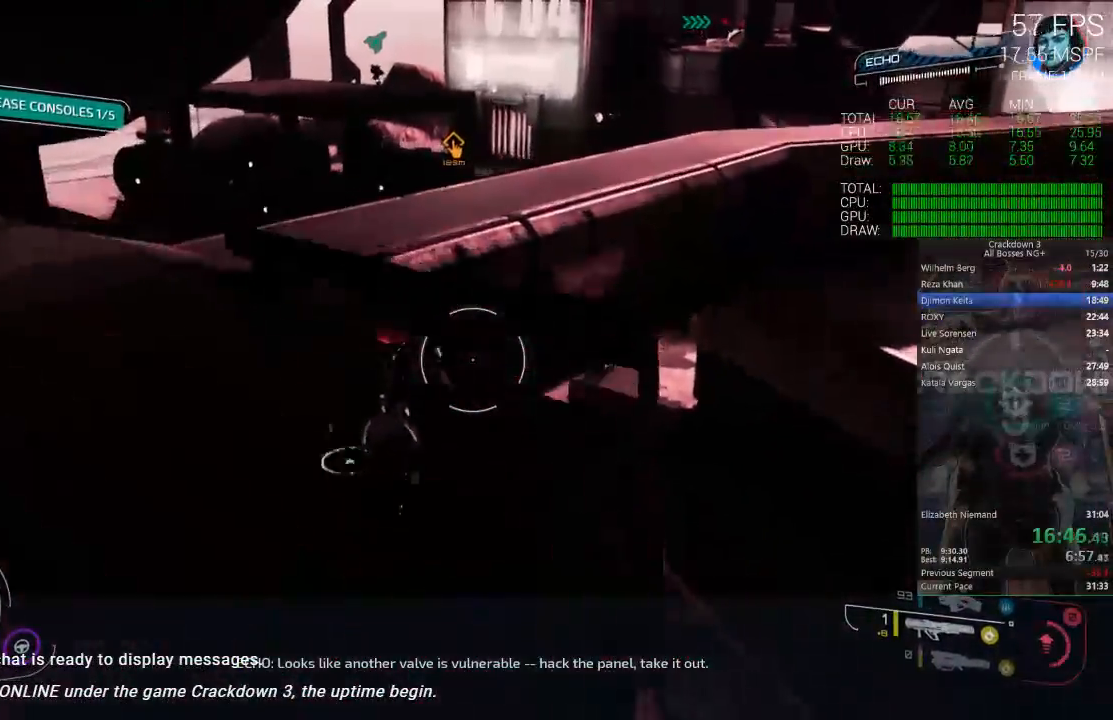
{"dt_ms": 500, "buttons": [], "left_stick": "up", "right_stick": "center", "events": [[83, "right_stick", "up"], [150, "L3", "up"], [300, "right_stick", "center"]]}
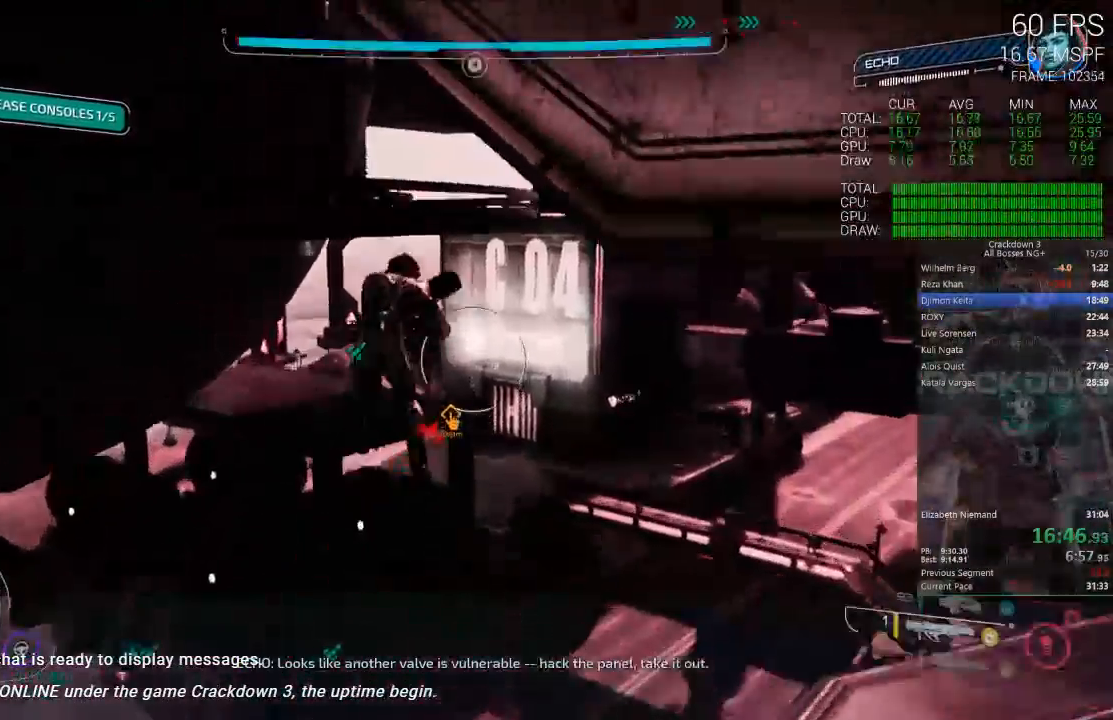
{"dt_ms": 500, "buttons": [], "left_stick": "left", "right_stick": "center", "events": [[183, "left_stick", "up-left"], [333, "left_stick", "left"]]}
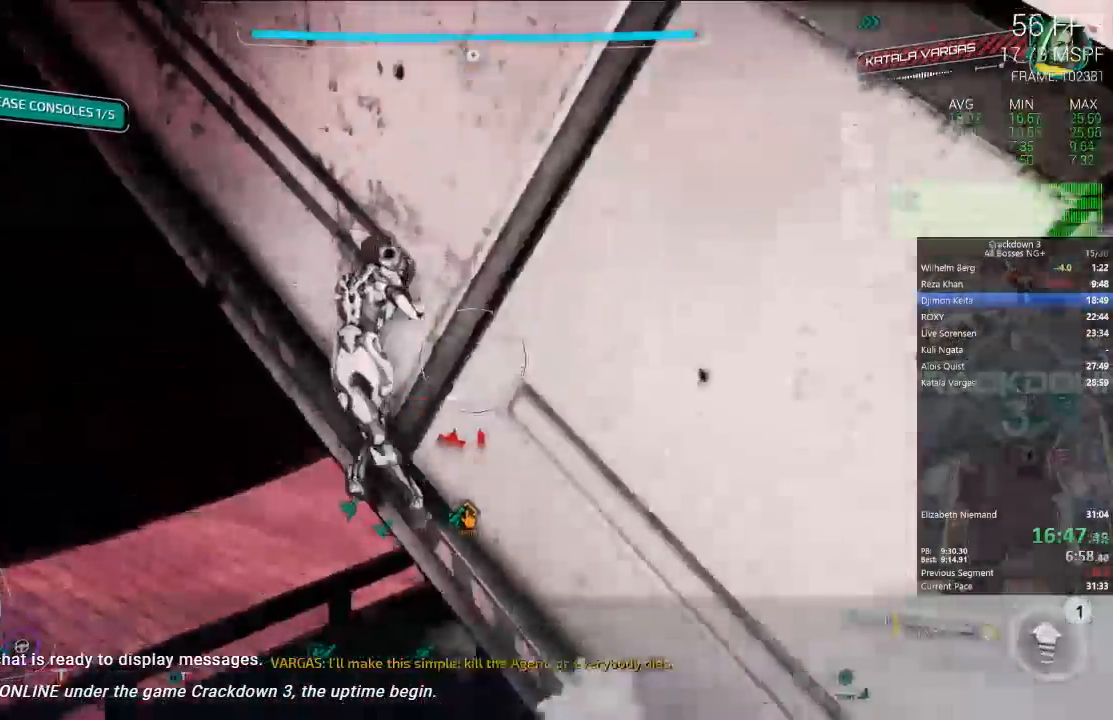
{"dt_ms": 500, "buttons": [], "left_stick": "up", "right_stick": "center", "events": [[500, "left_stick", "up"]]}
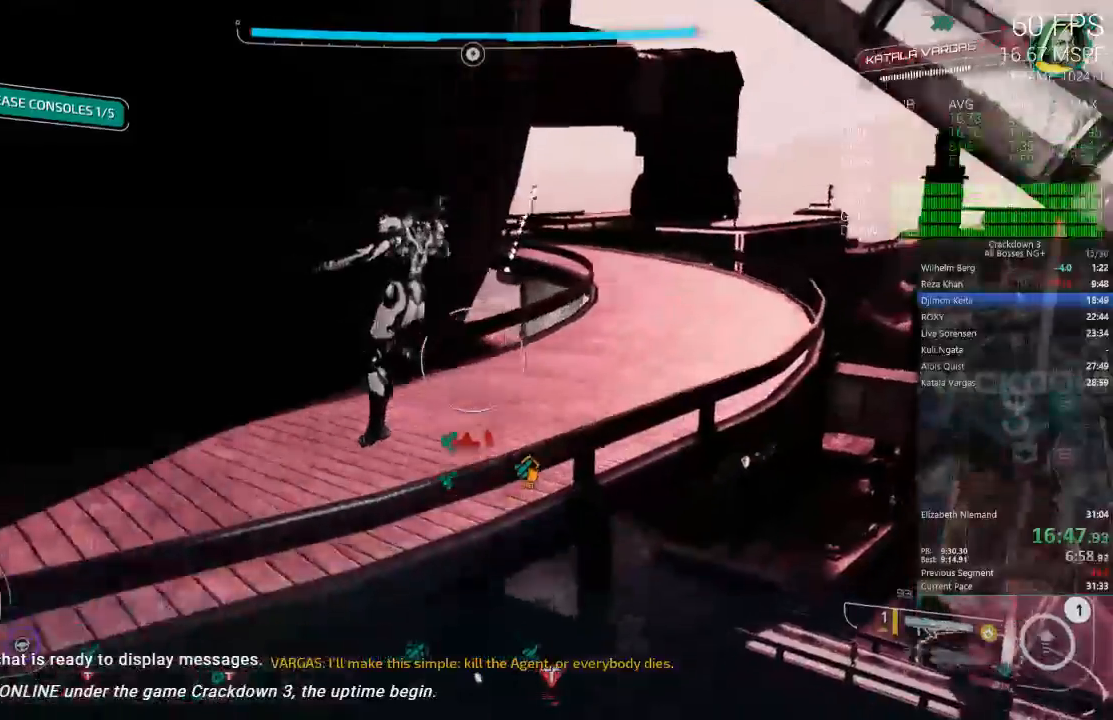
{"dt_ms": 500, "buttons": [], "left_stick": "up", "right_stick": "right", "events": [[67, "A", "down"], [67, "left_stick", "up-right"], [167, "A", "up"], [267, "L3", "down"], [367, "right_stick", "right"], [450, "L3", "up"], [467, "left_stick", "up"]]}
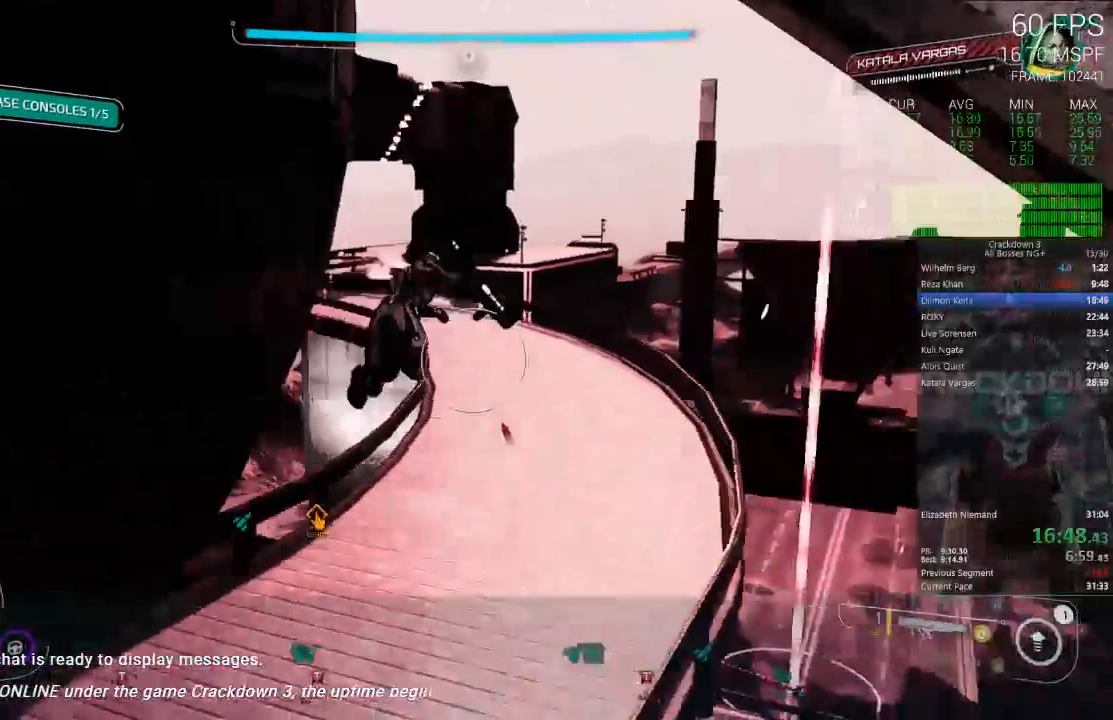
{"dt_ms": 500, "buttons": [], "left_stick": "up", "right_stick": "center", "events": [[50, "right_stick", "center"], [183, "left_stick", "up-left"], [317, "left_stick", "up"]]}
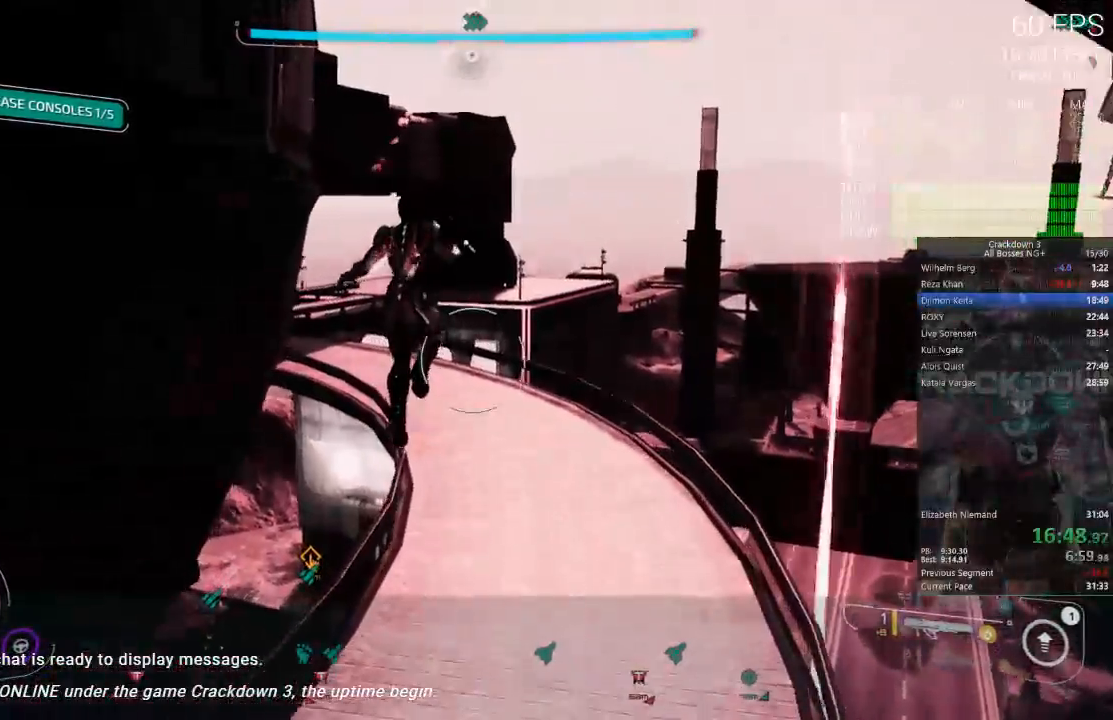
{"dt_ms": 500, "buttons": [], "left_stick": "up", "right_stick": "center", "events": [[17, "right_stick", "down-left"], [150, "right_stick", "center"]]}
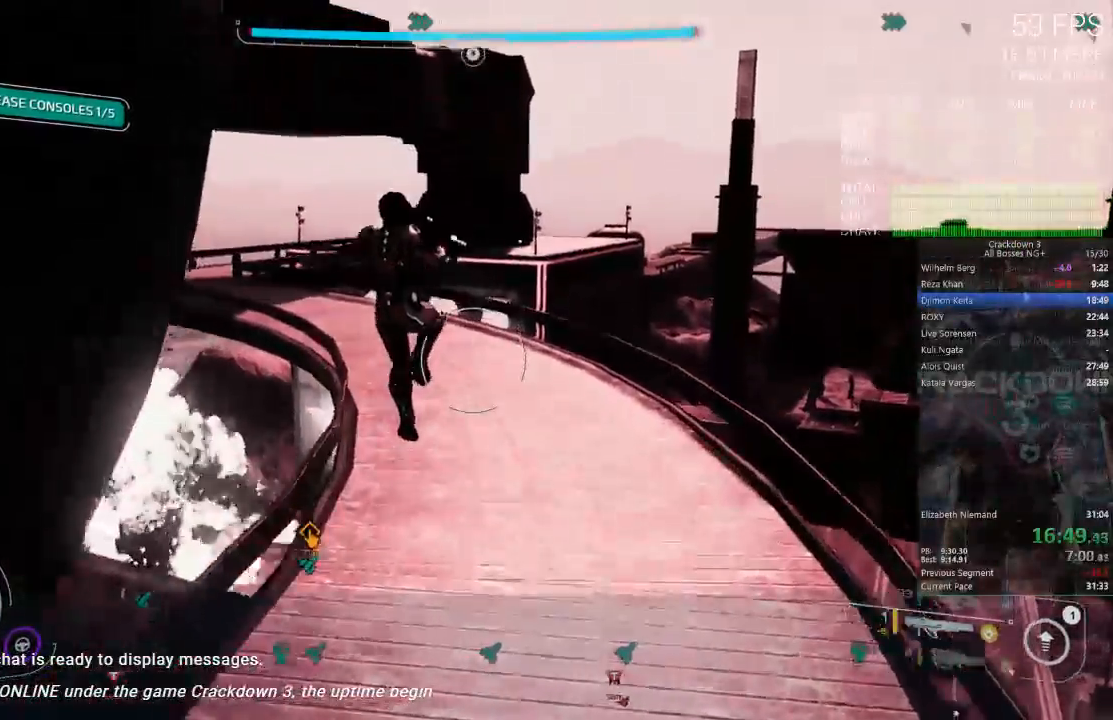
{"dt_ms": 500, "buttons": [], "left_stick": "up", "right_stick": "center", "events": [[33, "right_stick", "left"], [217, "right_stick", "center"]]}
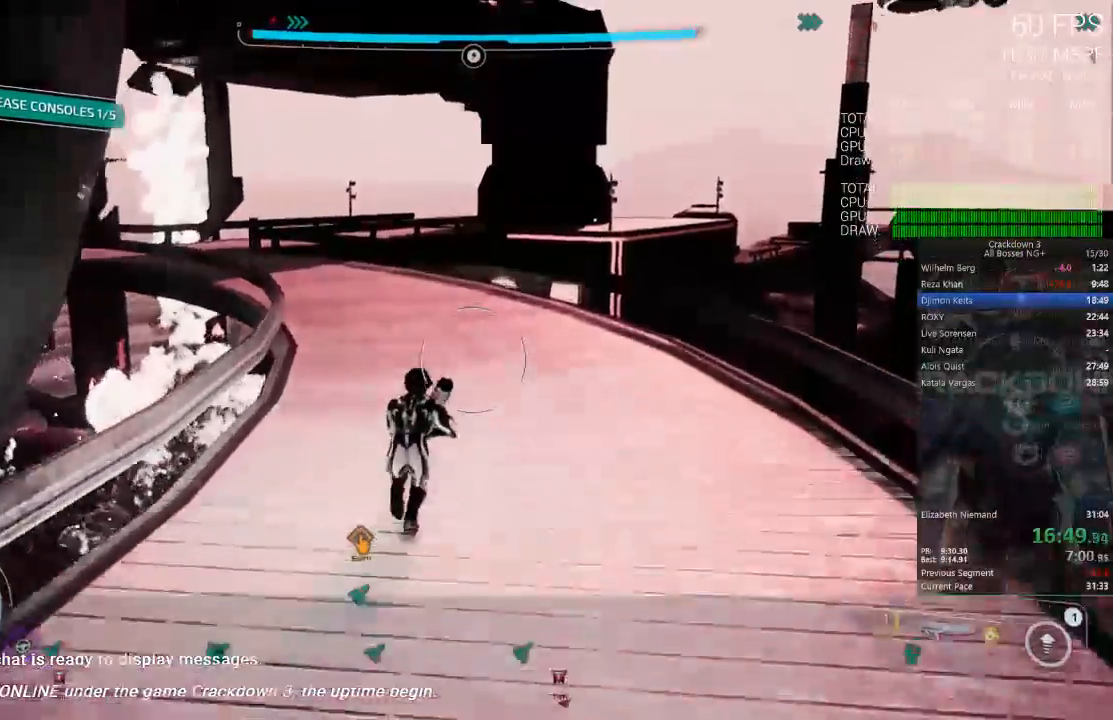
{"dt_ms": 500, "buttons": [], "left_stick": "up-left", "right_stick": "center", "events": [[33, "A", "down"], [133, "L3", "down"], [267, "A", "up"], [317, "L3", "up"], [333, "left_stick", "up-left"]]}
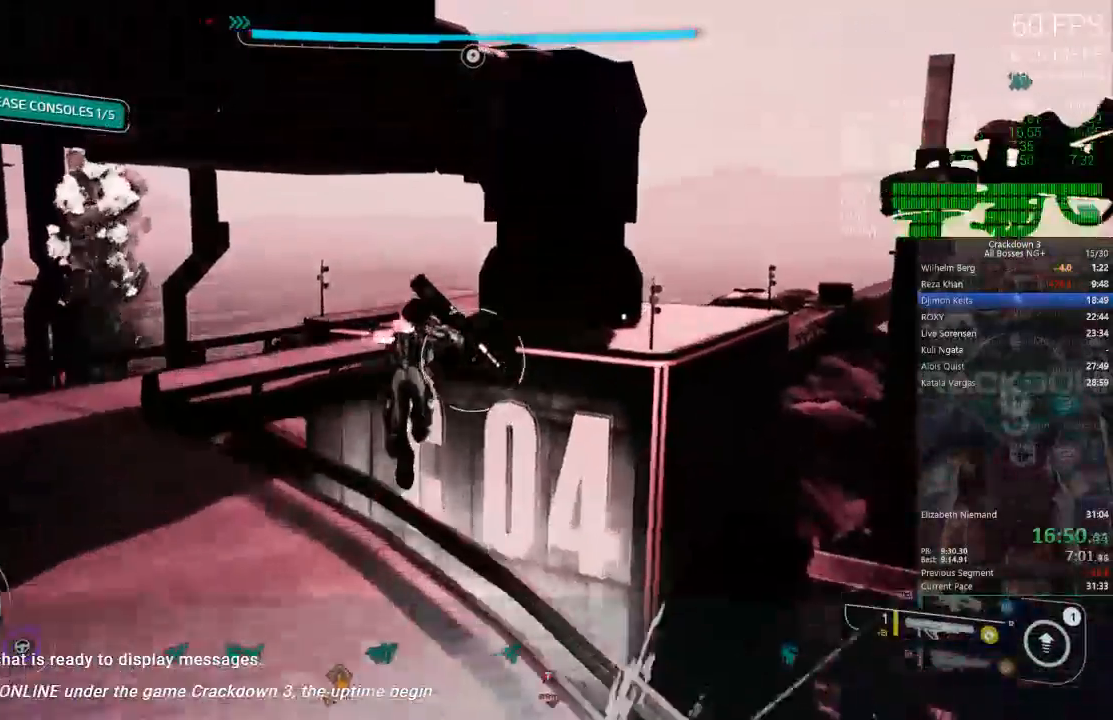
{"dt_ms": 500, "buttons": ["L3"], "left_stick": "up-left", "right_stick": "center", "events": [[383, "L3", "down"]]}
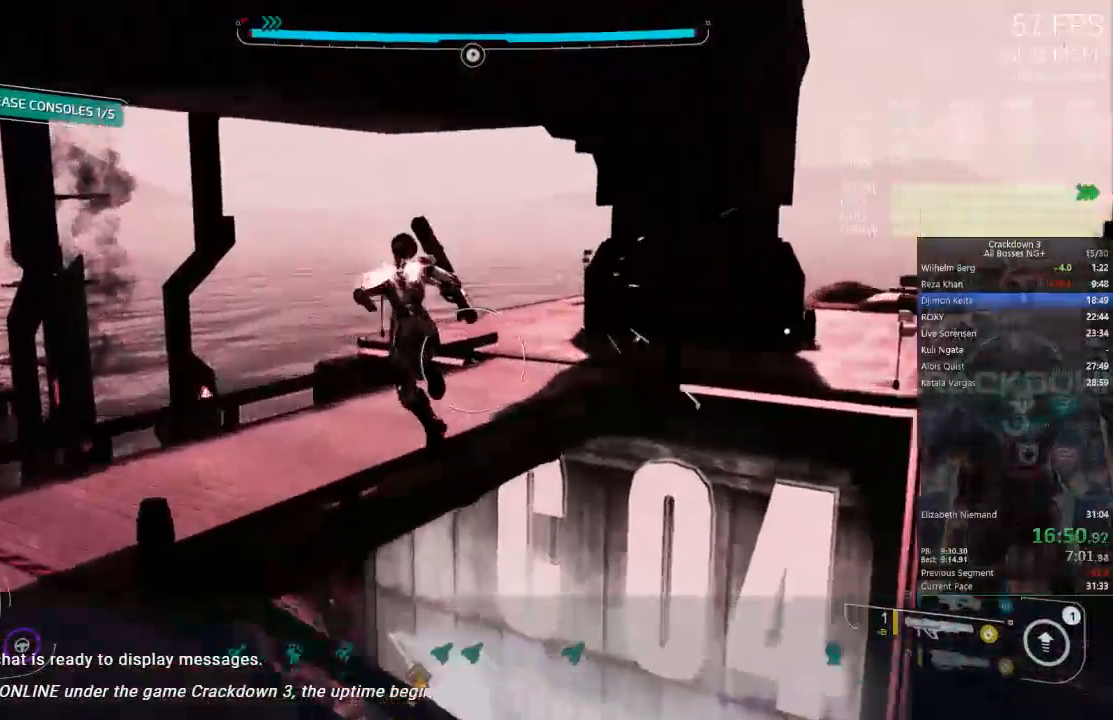
{"dt_ms": 1000, "buttons": [], "left_stick": "up", "right_stick": "down", "events": [[83, "L3", "up"], [583, "A", "down"], [617, "left_stick", "up"], [683, "A", "up"], [883, "right_stick", "down"]]}
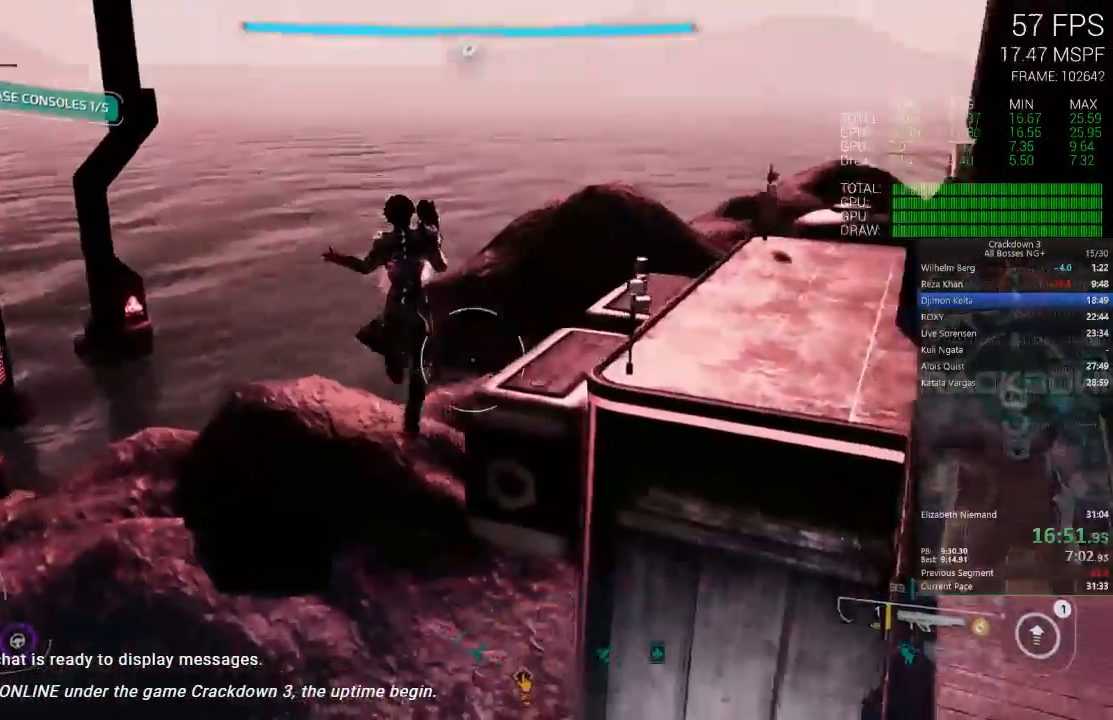
{"dt_ms": 500, "buttons": [], "left_stick": "up", "right_stick": "center", "events": [[50, "L3", "down"], [183, "L3", "up"], [217, "right_stick", "center"]]}
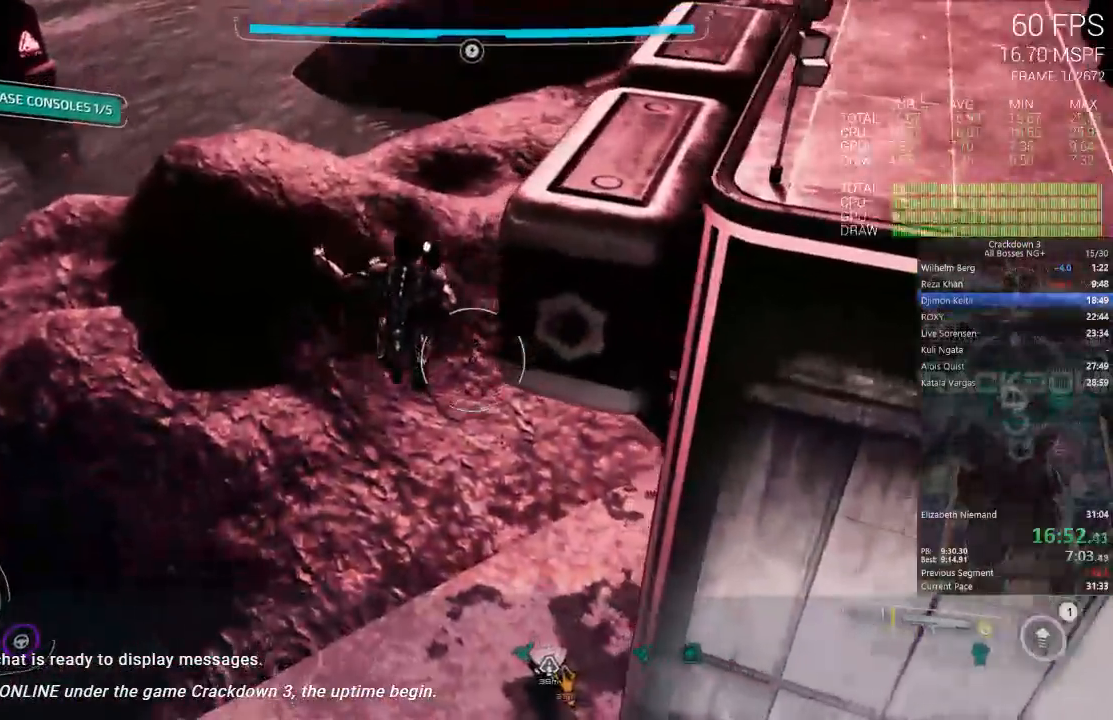
{"dt_ms": 500, "buttons": [], "left_stick": "right", "right_stick": "center", "events": [[33, "B", "down"], [133, "B", "up"], [233, "left_stick", "up-right"], [433, "left_stick", "right"]]}
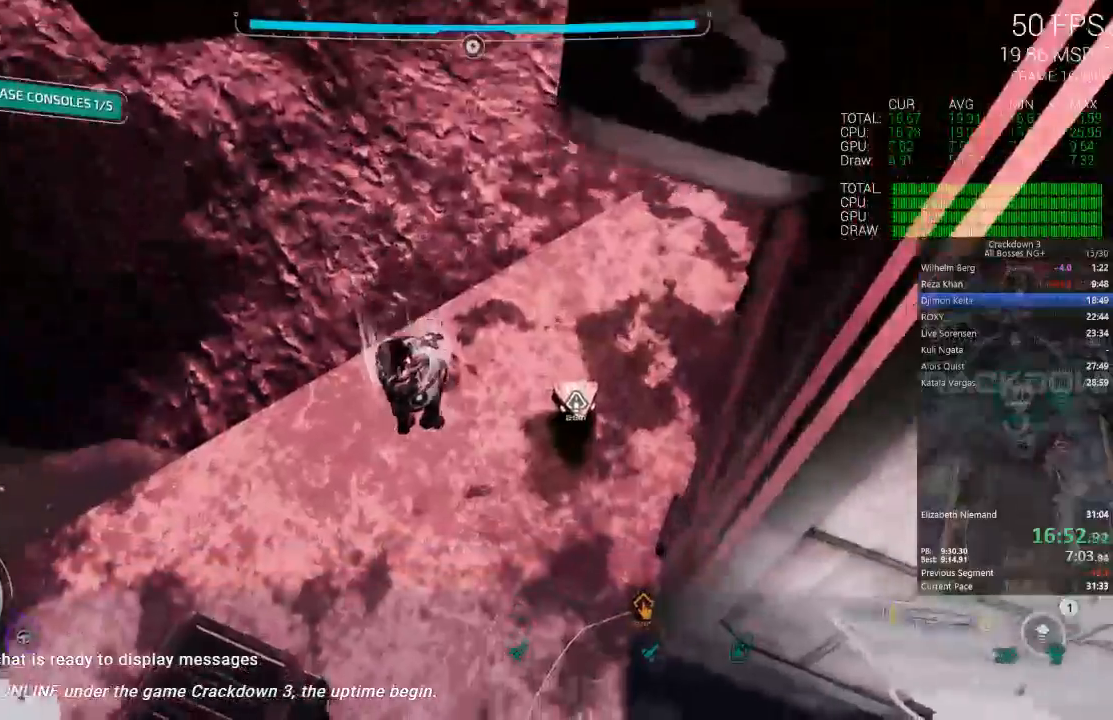
{"dt_ms": 1000, "buttons": [], "left_stick": "up", "right_stick": "up-right", "events": [[50, "right_stick", "right"], [233, "left_stick", "center"], [500, "left_stick", "right"], [633, "right_stick", "center"], [667, "left_stick", "up-right"], [800, "left_stick", "up"], [800, "right_stick", "right"], [983, "right_stick", "up-right"]]}